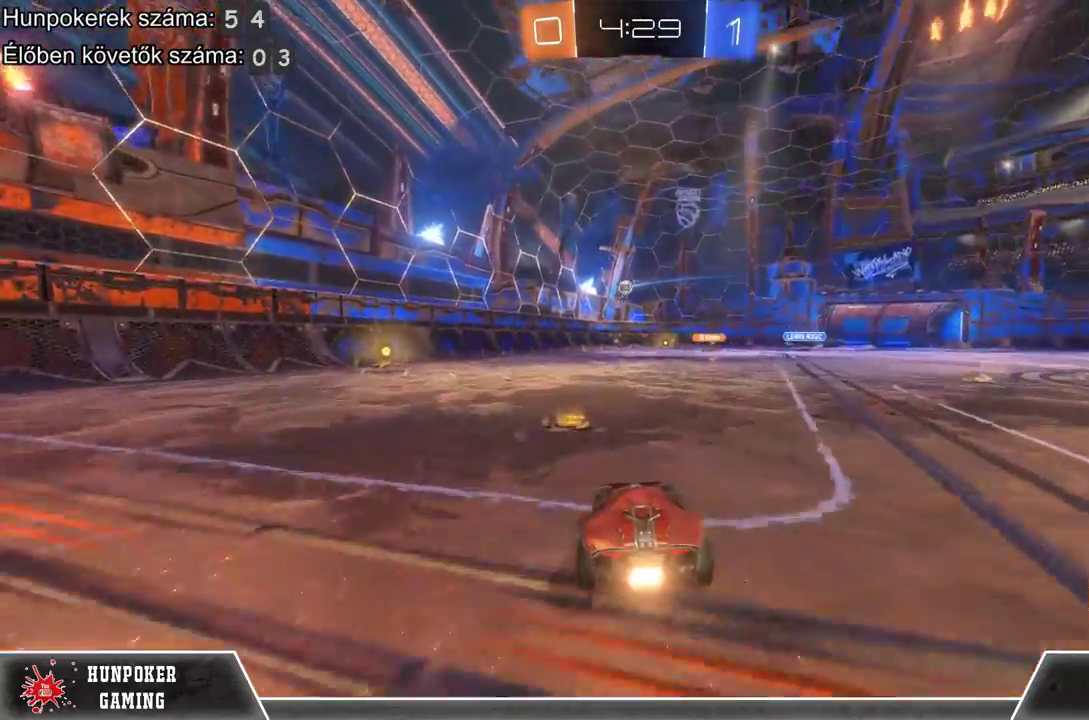
Gameplay with a controller (Xbox layout); each line is a JSON object with the inputs held at the frame after it. "events" lists button and stick changes between this image and that frame as [ms after this image, input, new state], when the widget could be followed in between.
{"buttons": ["R2"], "left_stick": "center", "right_stick": "center", "events": []}
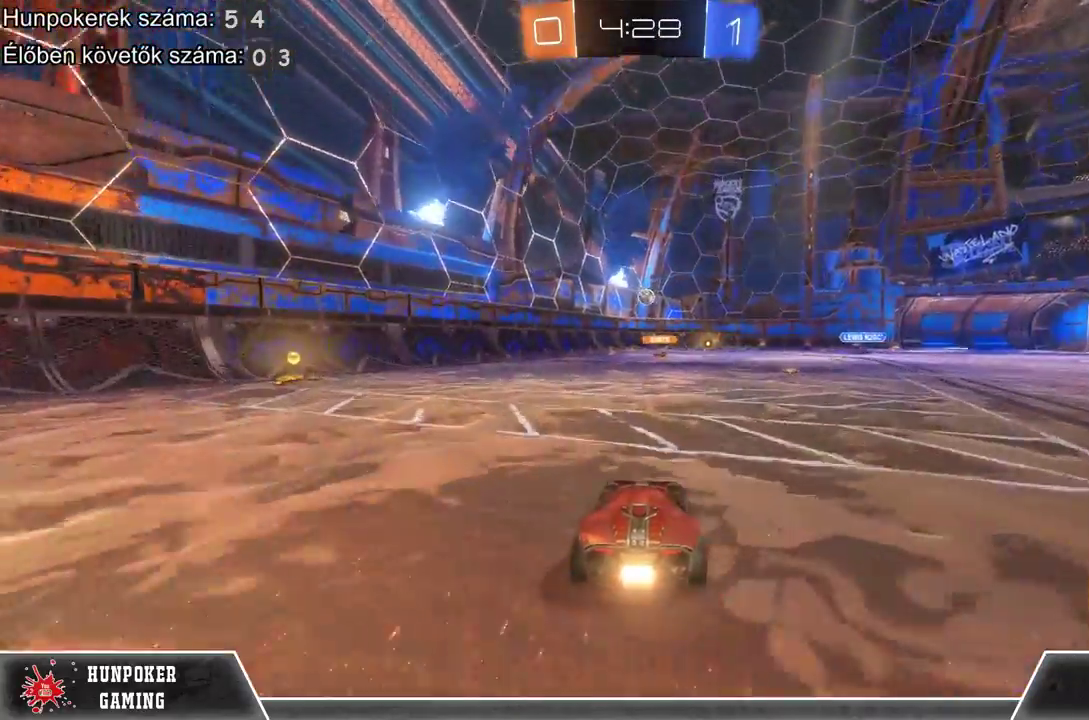
{"buttons": ["R2"], "left_stick": "center", "right_stick": "center", "events": [[167, "left_stick", "right"], [367, "left_stick", "center"]]}
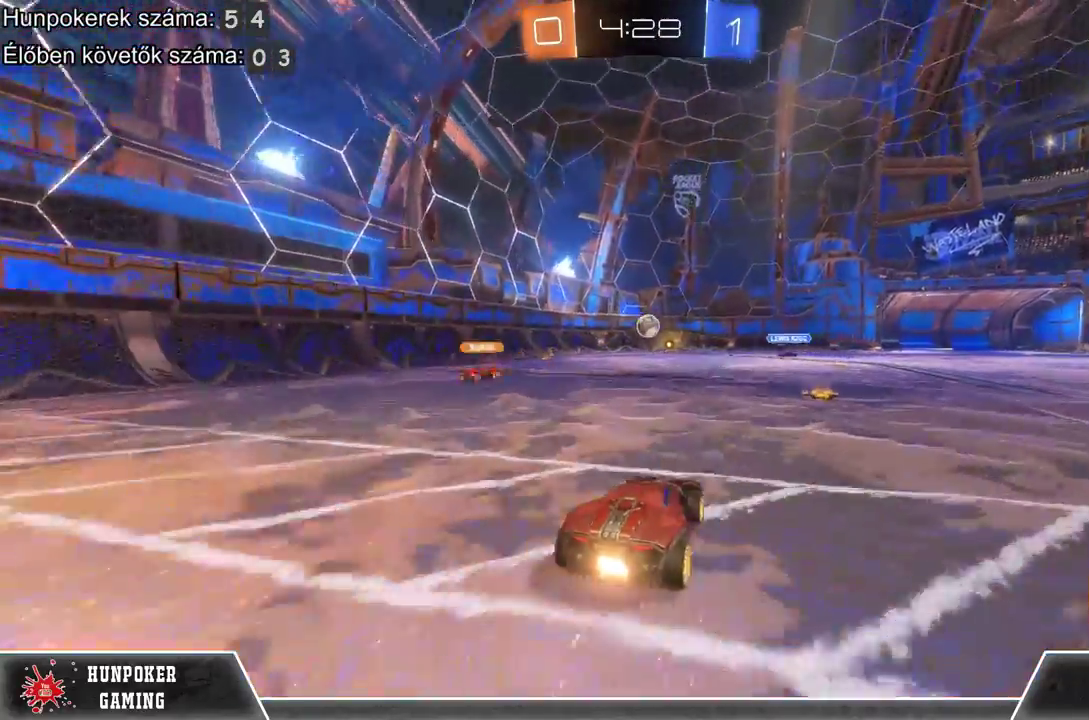
{"buttons": ["L2"], "left_stick": "right", "right_stick": "center", "events": [[267, "R2", "up"], [300, "L2", "down"], [467, "left_stick", "right"]]}
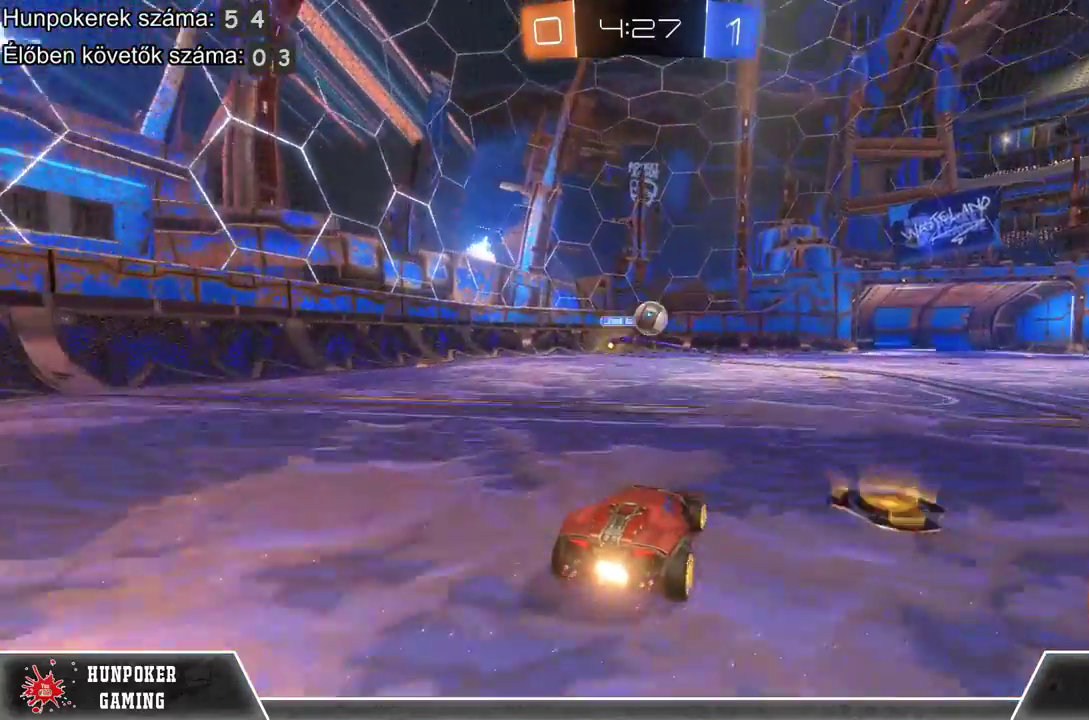
{"buttons": ["R2"], "left_stick": "right", "right_stick": "center", "events": [[67, "left_stick", "center"], [200, "R2", "down"], [233, "L2", "up"], [367, "left_stick", "right"]]}
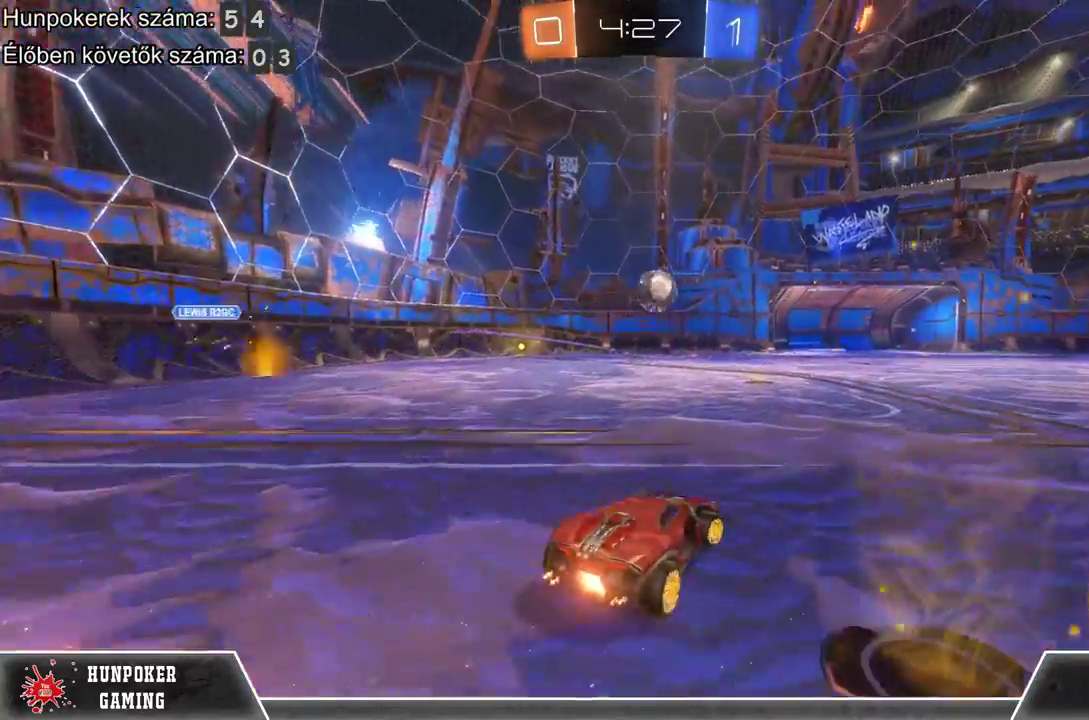
{"buttons": ["R1", "R2"], "left_stick": "center", "right_stick": "center", "events": [[133, "R1", "down"], [133, "left_stick", "center"]]}
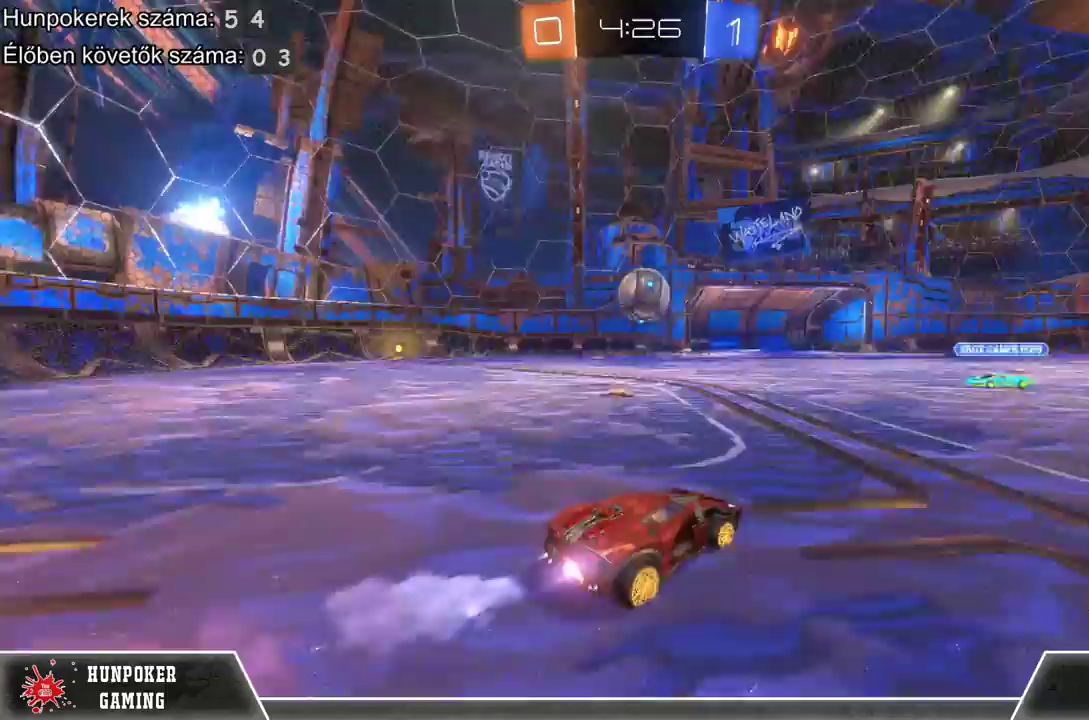
{"buttons": ["R2"], "left_stick": "up-left", "right_stick": "center", "events": [[200, "left_stick", "left"], [333, "R1", "up"], [367, "A", "down"], [433, "left_stick", "up-left"], [500, "A", "up"]]}
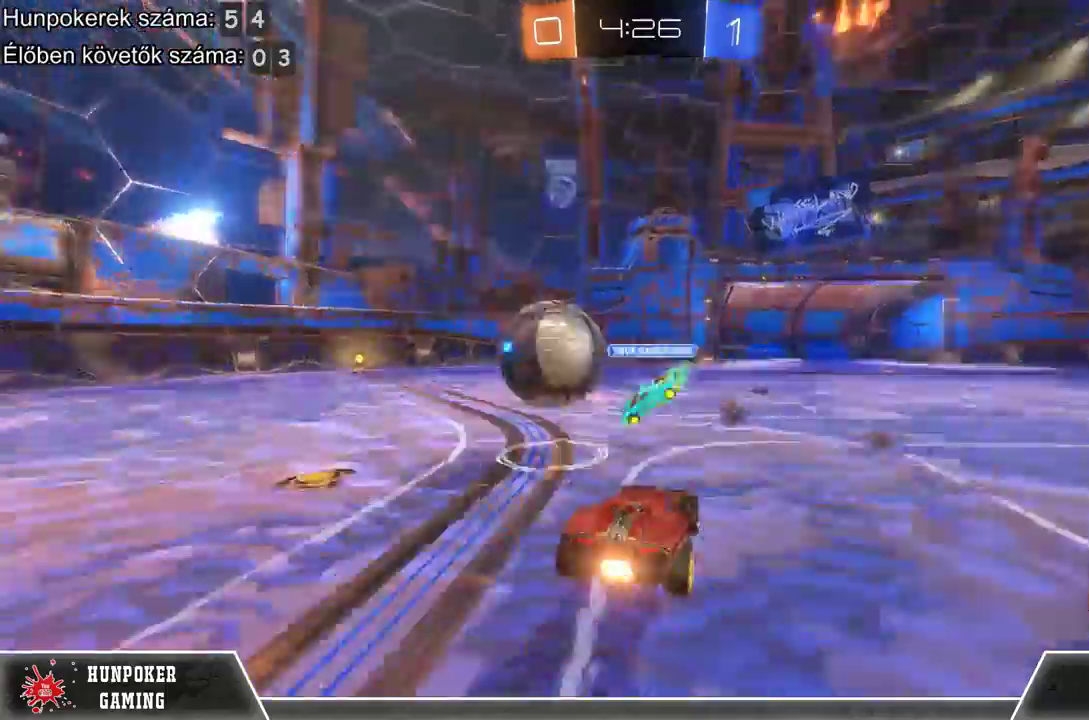
{"buttons": ["R2"], "left_stick": "center", "right_stick": "center", "events": [[67, "A", "down"], [267, "A", "up"], [433, "left_stick", "center"]]}
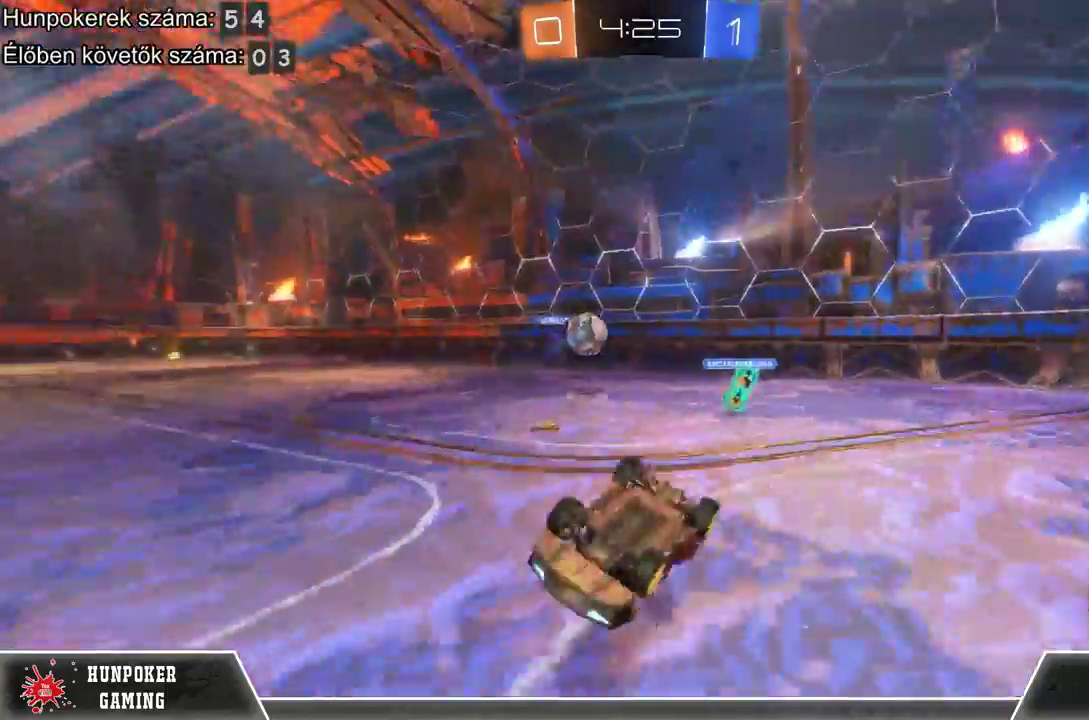
{"buttons": ["R2"], "left_stick": "left", "right_stick": "center", "events": [[433, "left_stick", "left"]]}
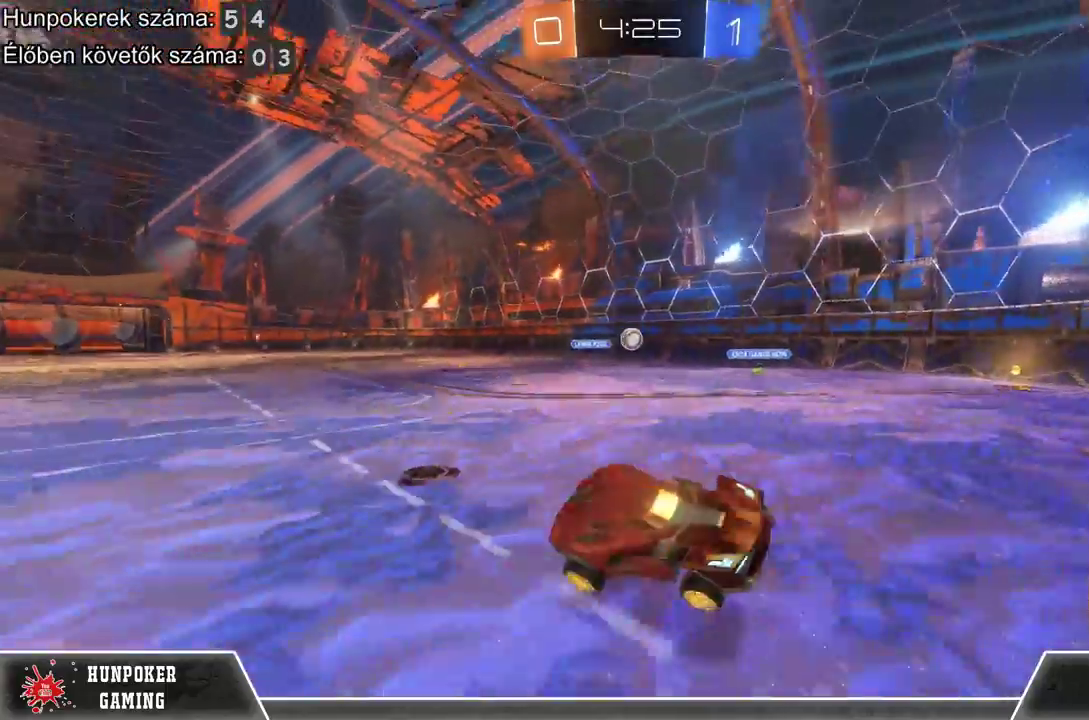
{"buttons": ["R1", "R2"], "left_stick": "left", "right_stick": "center", "events": [[67, "L1", "down"], [267, "L1", "up"], [433, "R1", "down"]]}
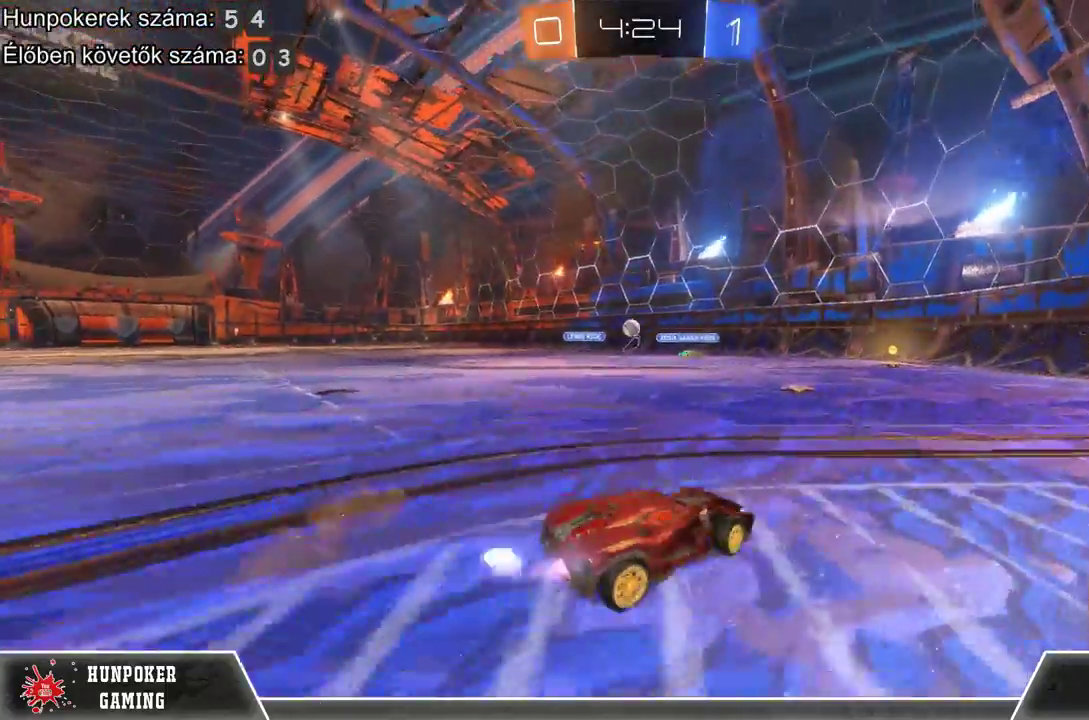
{"buttons": ["R2"], "left_stick": "left", "right_stick": "center", "events": [[500, "R1", "up"]]}
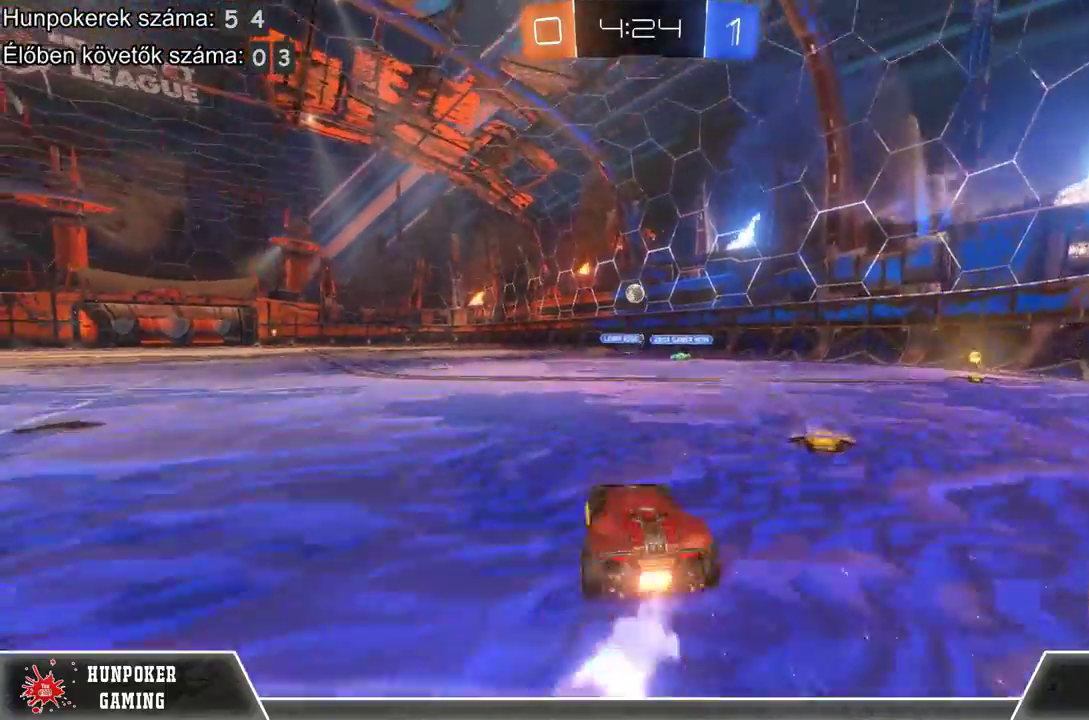
{"buttons": ["R2"], "left_stick": "center", "right_stick": "center", "events": [[67, "left_stick", "up-left"], [133, "A", "down"], [167, "left_stick", "up"], [233, "A", "up"], [300, "A", "down"], [433, "A", "up"], [467, "left_stick", "center"]]}
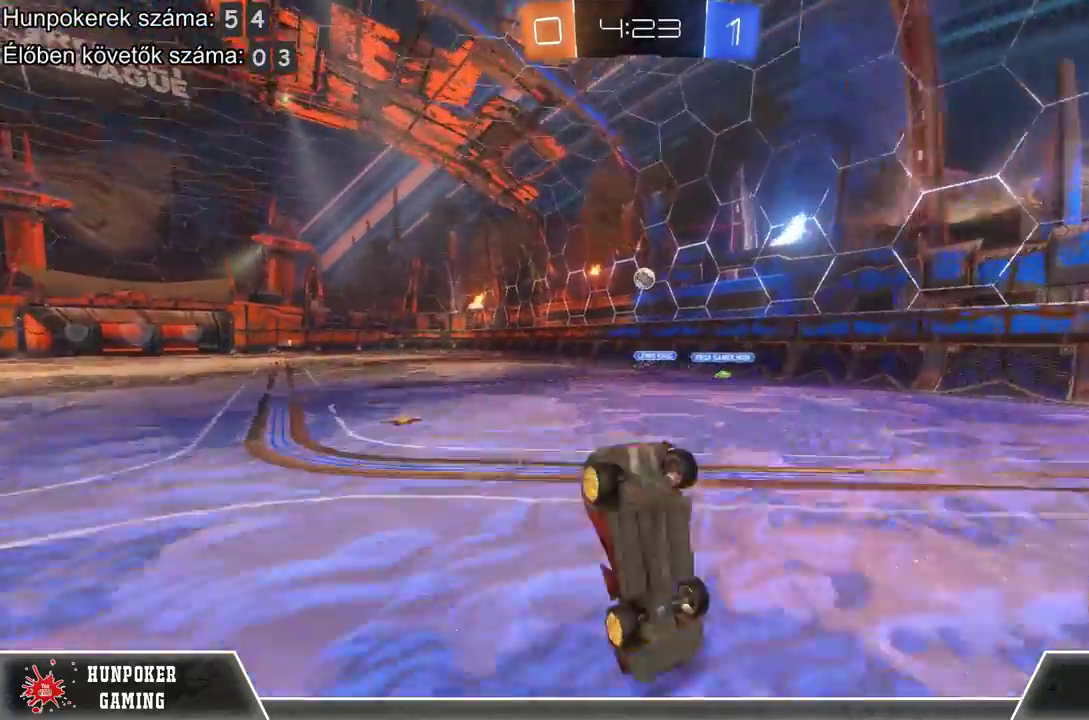
{"buttons": ["R2"], "left_stick": "center", "right_stick": "center", "events": []}
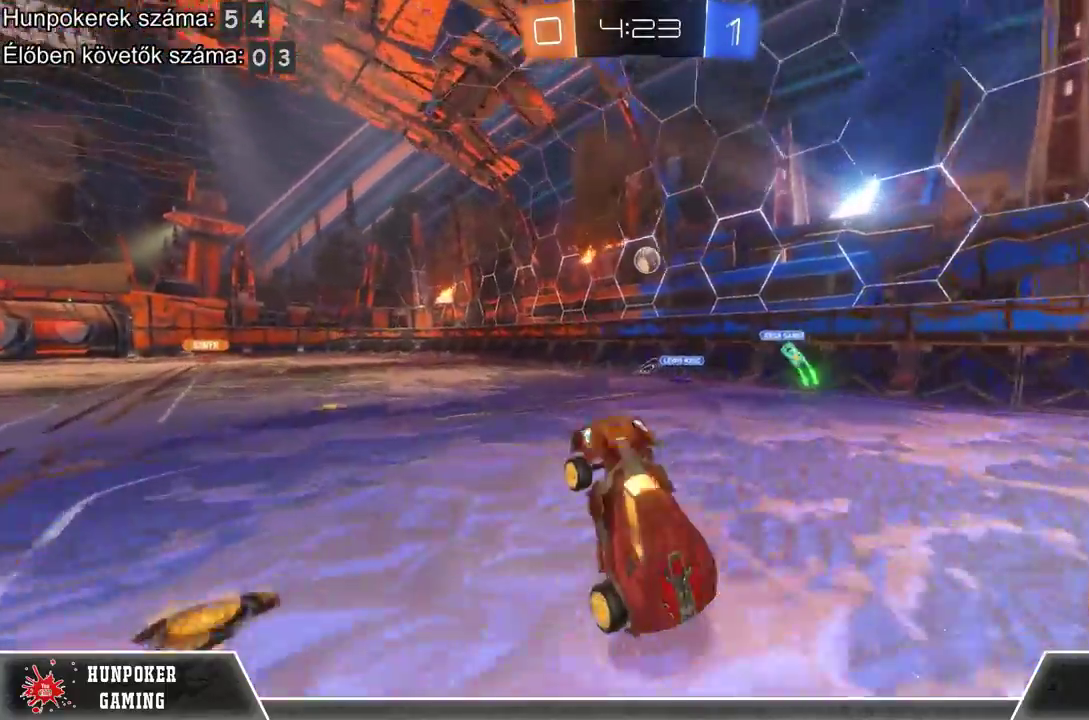
{"buttons": ["R2"], "left_stick": "center", "right_stick": "center", "events": []}
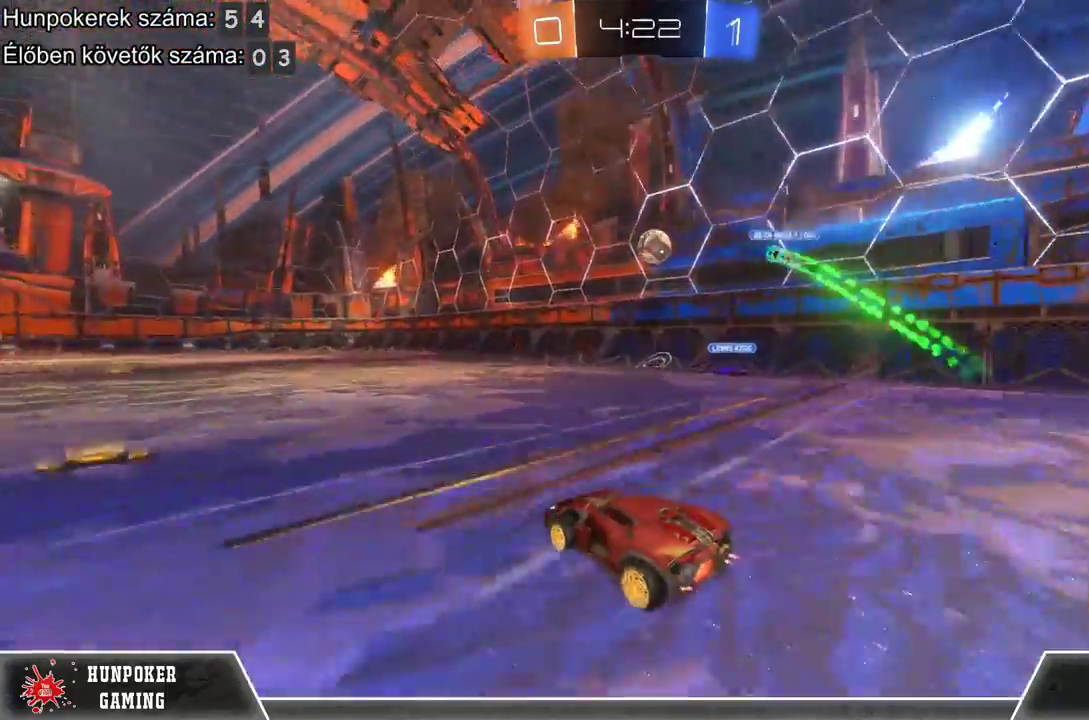
{"buttons": ["R2"], "left_stick": "center", "right_stick": "center", "events": [[133, "R1", "down"], [300, "R1", "up"], [300, "left_stick", "right"], [367, "left_stick", "center"]]}
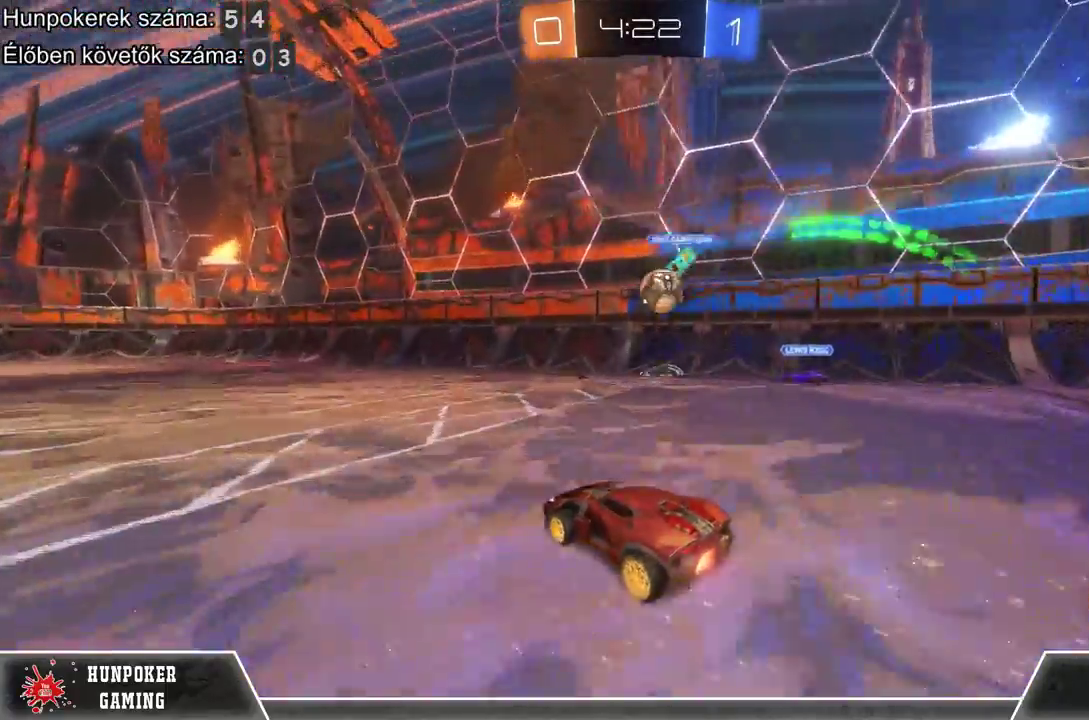
{"buttons": ["R2"], "left_stick": "left", "right_stick": "center", "events": [[100, "R1", "down"], [267, "R1", "up"], [400, "left_stick", "left"]]}
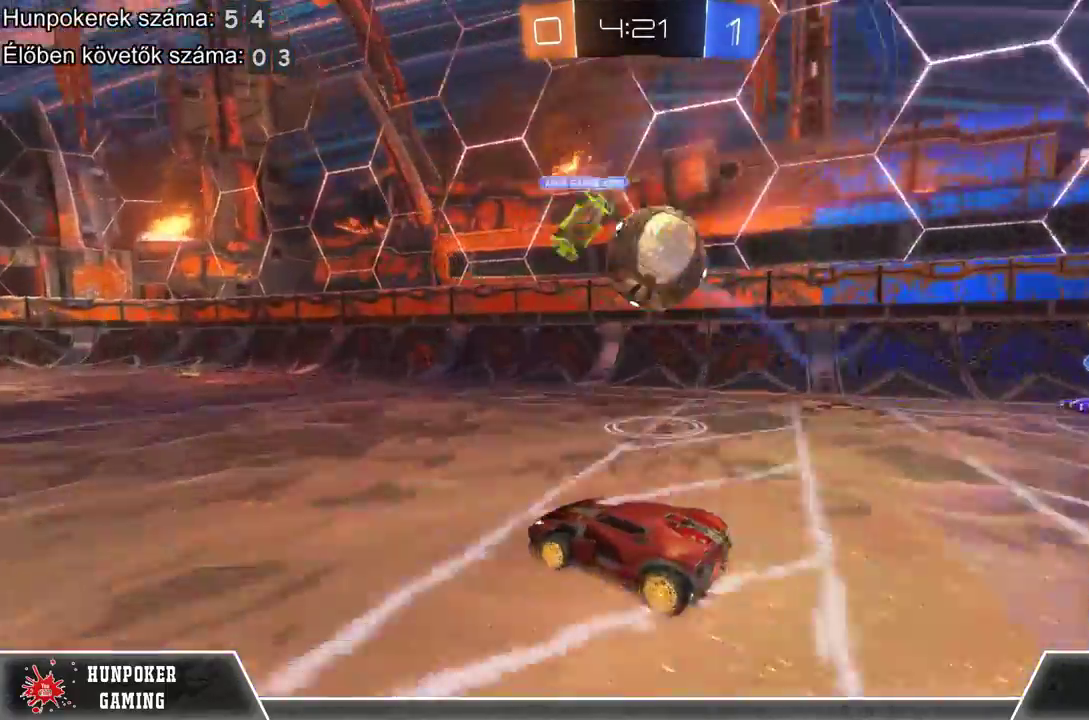
{"buttons": ["Y", "R2"], "left_stick": "right", "right_stick": "center", "events": [[33, "R2", "up"], [133, "left_stick", "center"], [167, "L2", "down"], [267, "L2", "up"], [267, "R2", "down"], [333, "left_stick", "right"], [500, "Y", "down"]]}
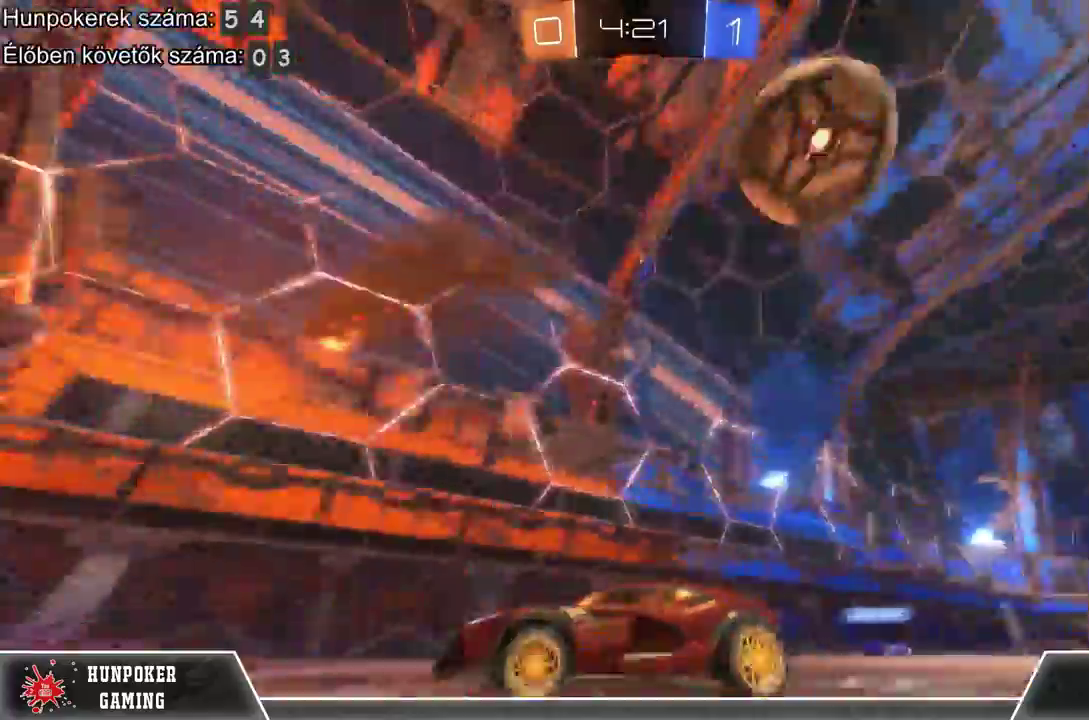
{"buttons": ["R1", "R2"], "left_stick": "left", "right_stick": "center", "events": [[133, "left_stick", "center"], [167, "Y", "up"], [367, "R1", "down"], [467, "left_stick", "left"]]}
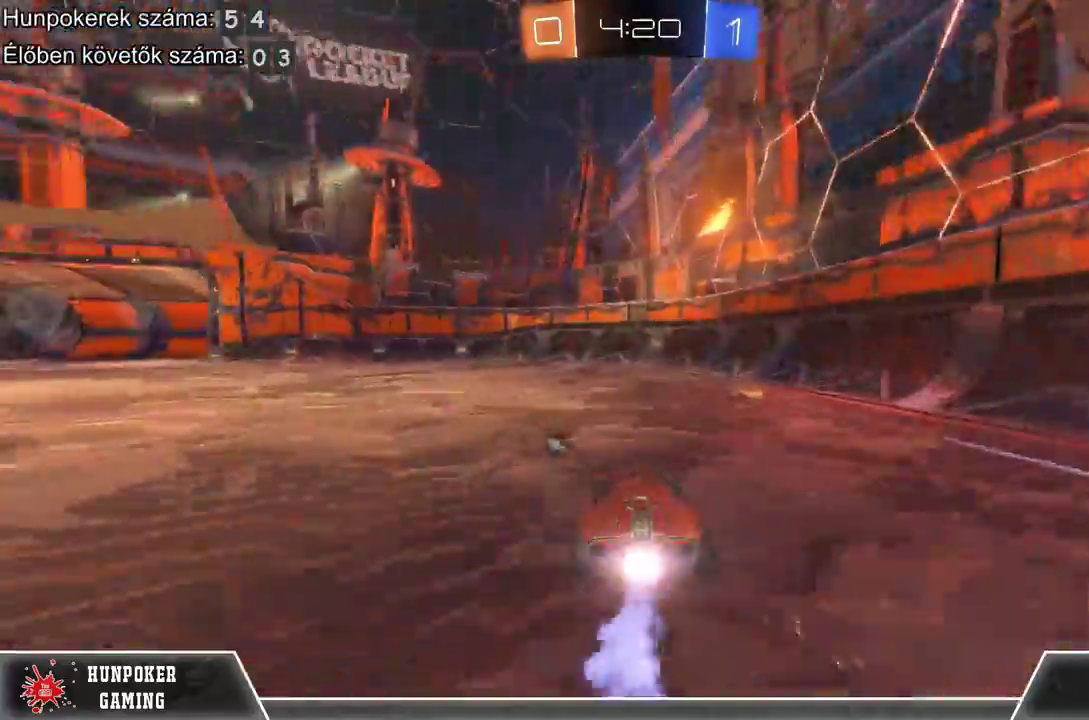
{"buttons": ["R1", "R2"], "left_stick": "center", "right_stick": "center", "events": [[233, "left_stick", "center"]]}
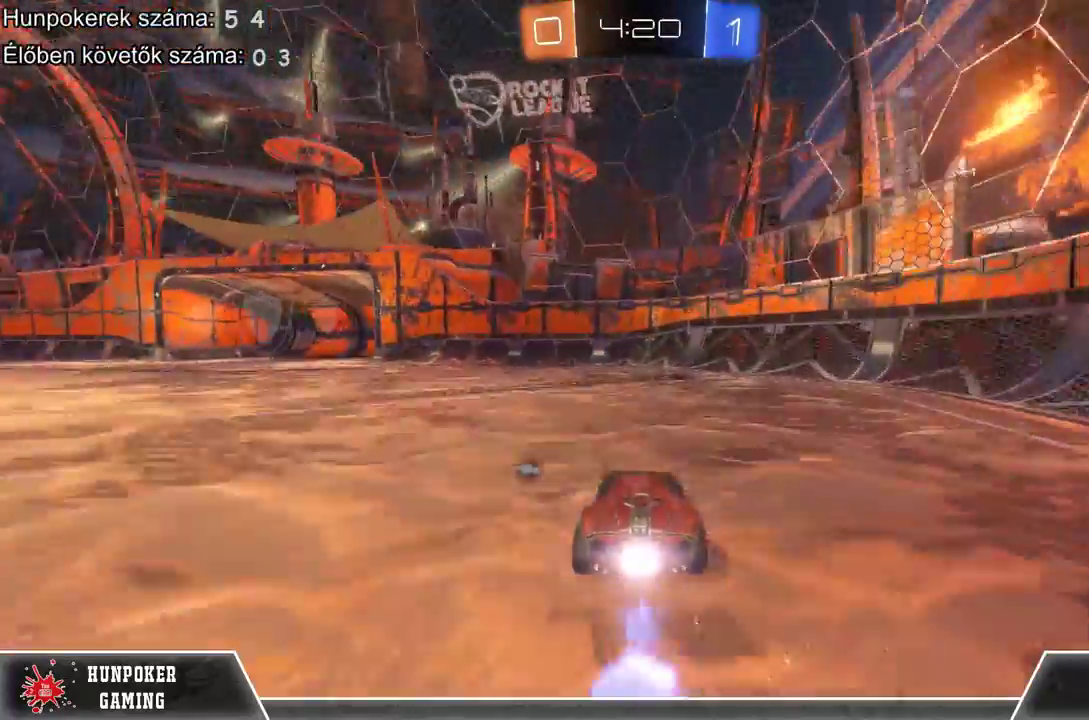
{"buttons": ["Y", "L1", "R2"], "left_stick": "left", "right_stick": "center", "events": [[167, "R1", "up"], [467, "L1", "down"], [467, "left_stick", "left"], [500, "Y", "down"]]}
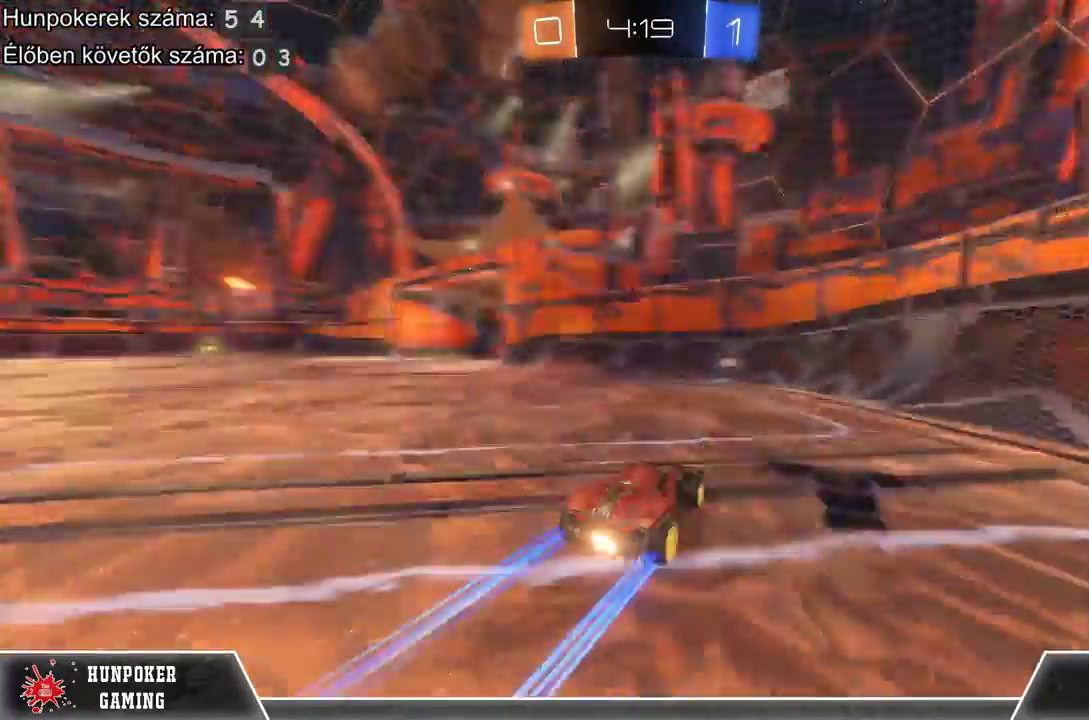
{"buttons": ["R2"], "left_stick": "left", "right_stick": "center", "events": [[100, "L1", "up"], [100, "Y", "up"]]}
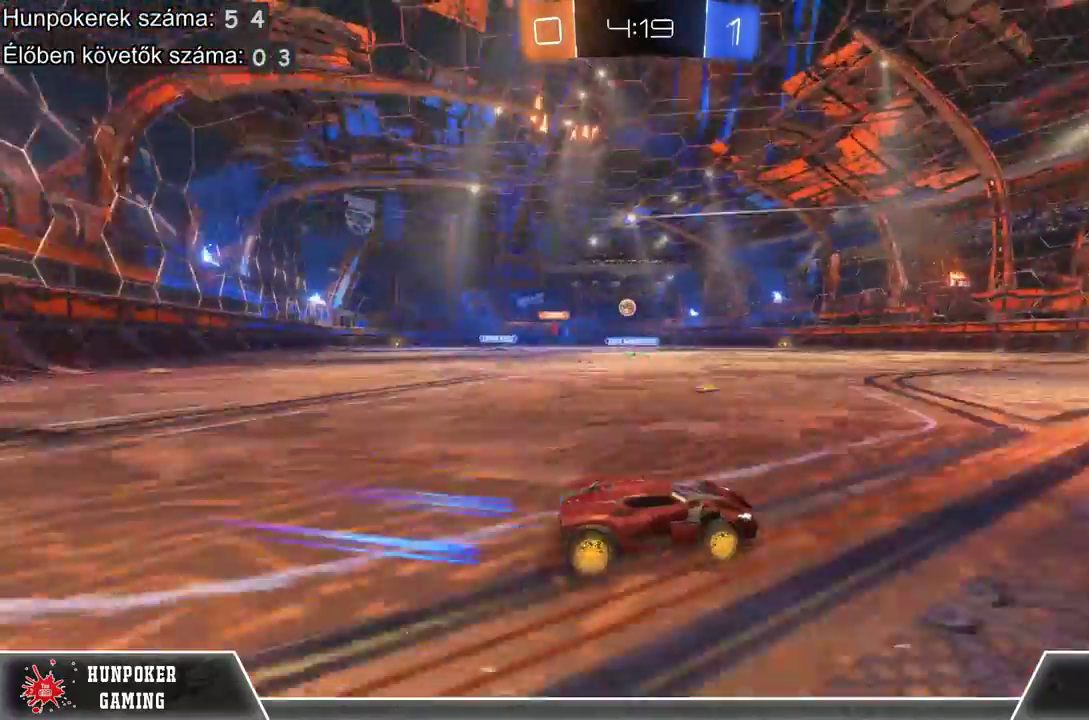
{"buttons": ["R2"], "left_stick": "center", "right_stick": "center", "events": [[233, "left_stick", "center"]]}
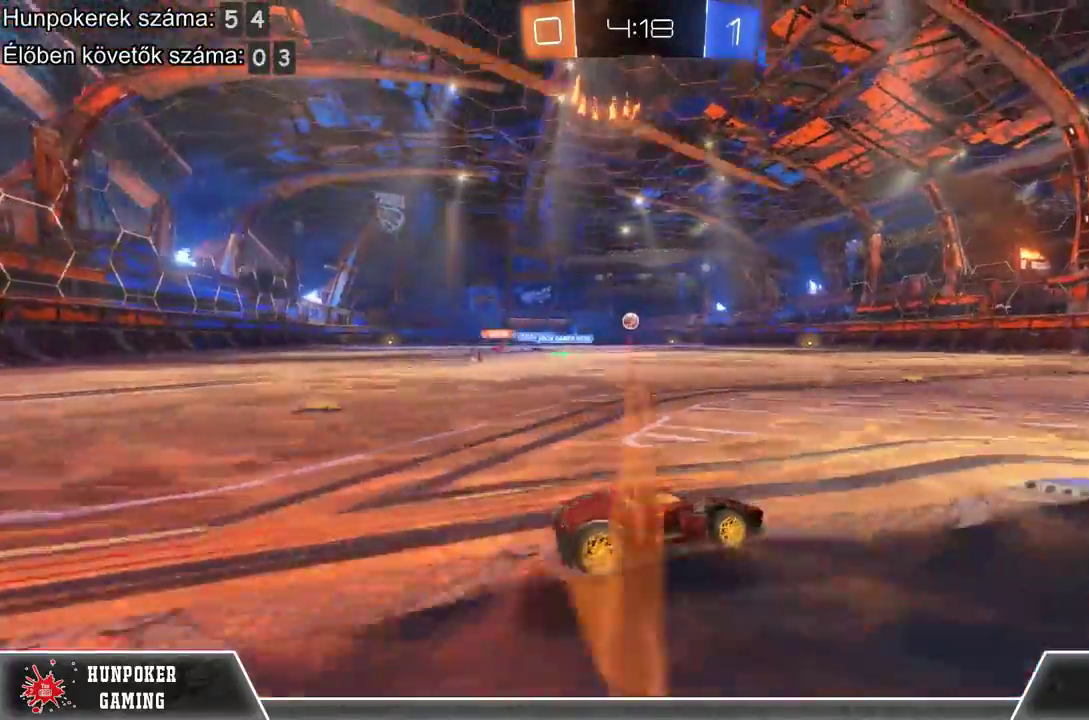
{"buttons": [], "left_stick": "center", "right_stick": "center", "events": [[67, "left_stick", "left"], [233, "R2", "up"], [267, "left_stick", "center"]]}
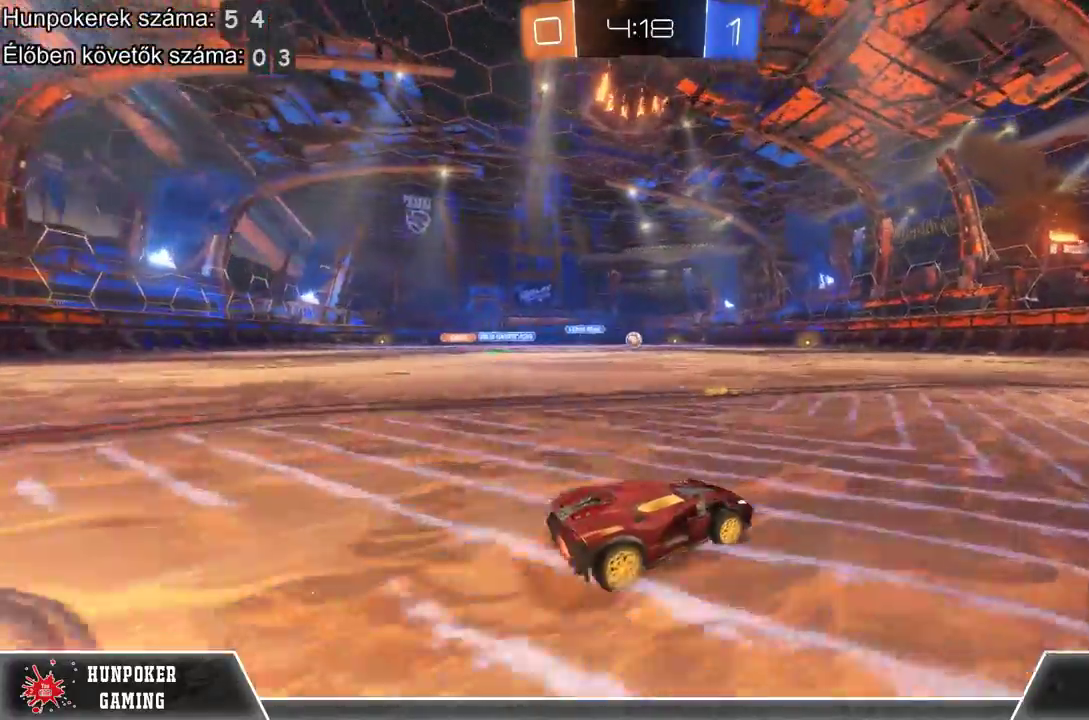
{"buttons": ["R2"], "left_stick": "center", "right_stick": "center", "events": [[267, "left_stick", "left"], [467, "R2", "down"], [467, "left_stick", "center"]]}
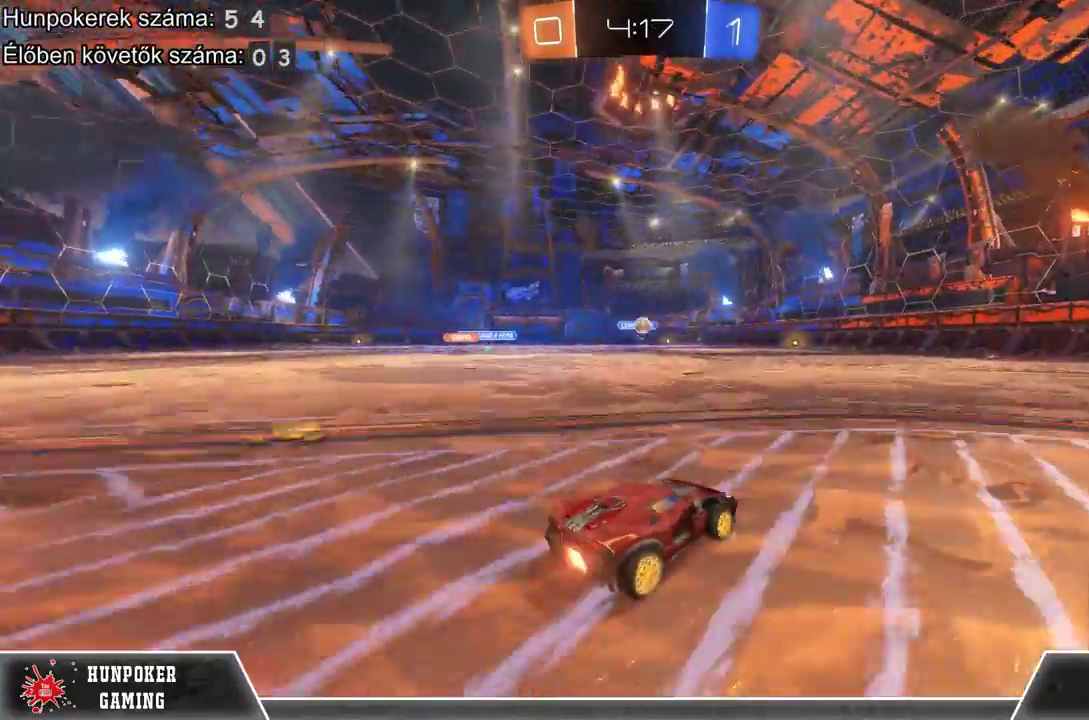
{"buttons": ["R1", "R2"], "left_stick": "right", "right_stick": "center", "events": [[367, "left_stick", "right"], [500, "R1", "down"]]}
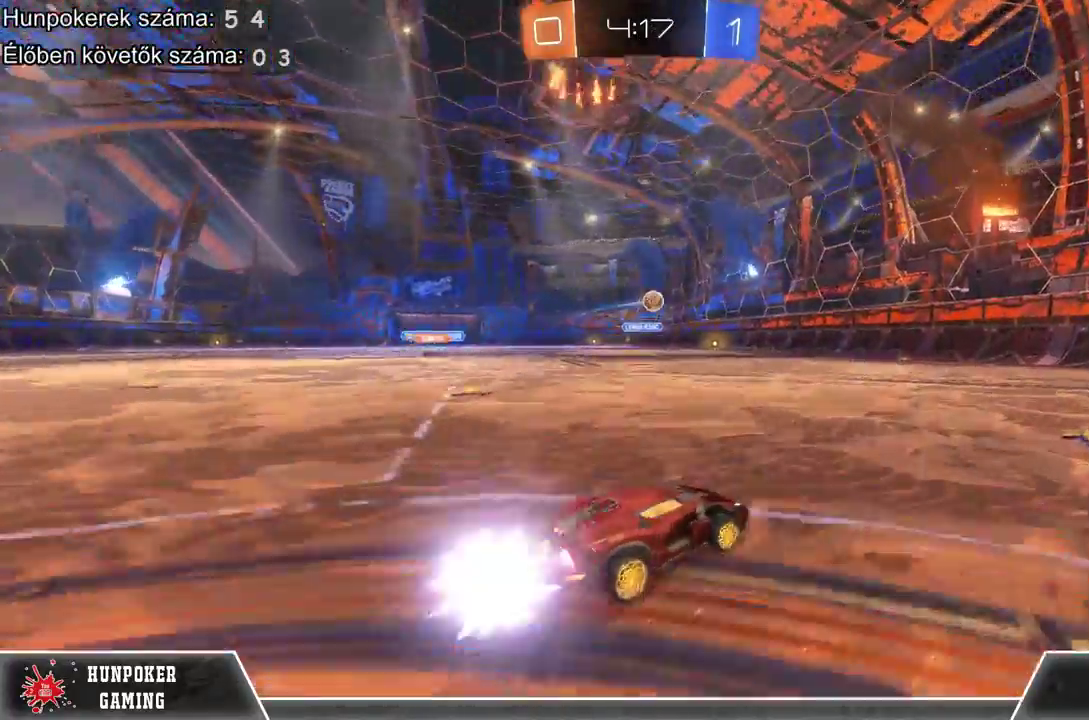
{"buttons": ["R1", "R2"], "left_stick": "center", "right_stick": "center", "events": [[100, "left_stick", "center"]]}
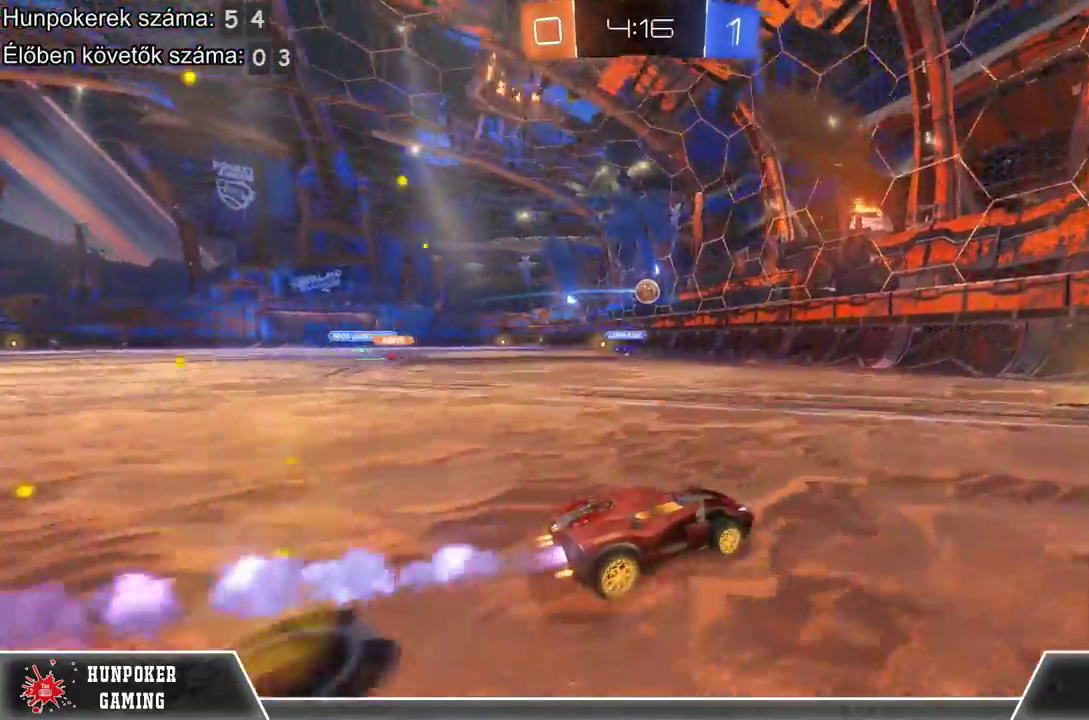
{"buttons": ["L1", "R2"], "left_stick": "right", "right_stick": "center", "events": [[467, "L1", "down"], [467, "R1", "up"], [500, "left_stick", "right"]]}
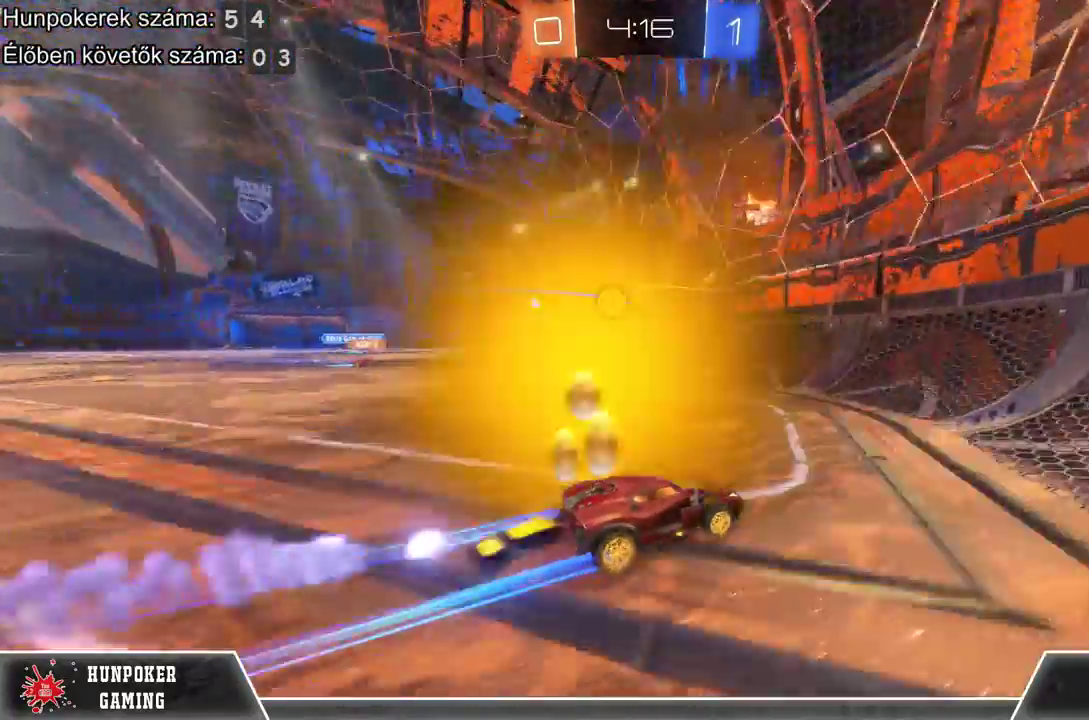
{"buttons": ["R2"], "left_stick": "right", "right_stick": "center", "events": [[200, "L1", "up"], [267, "R2", "up"], [467, "R2", "down"]]}
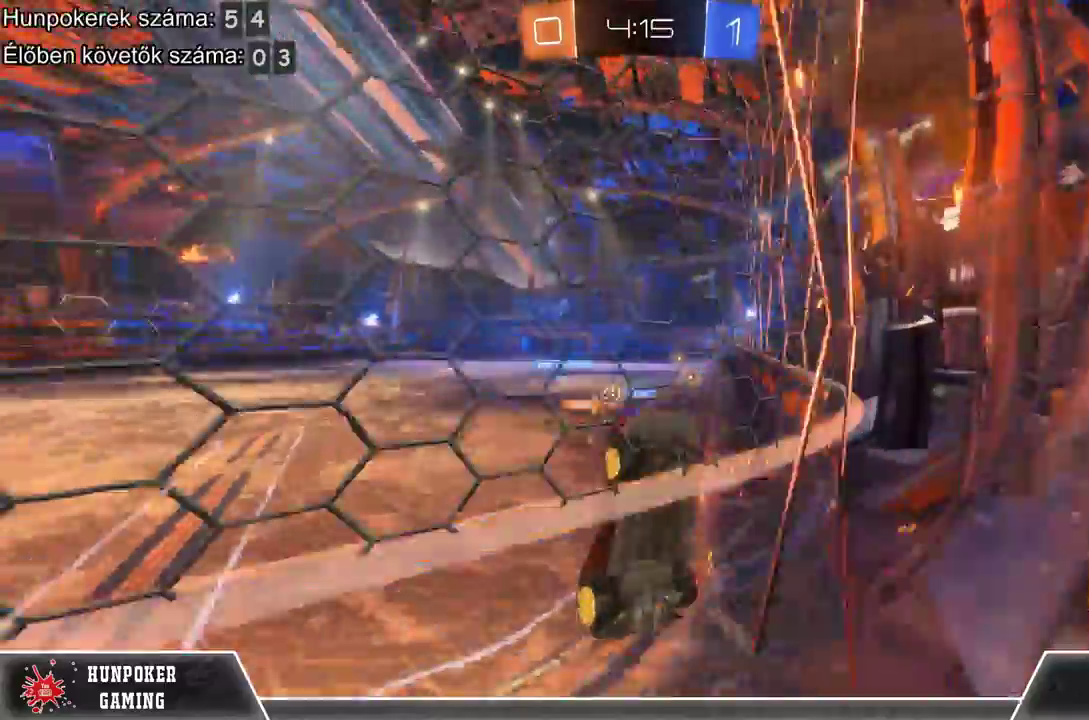
{"buttons": ["R2"], "left_stick": "right", "right_stick": "center", "events": []}
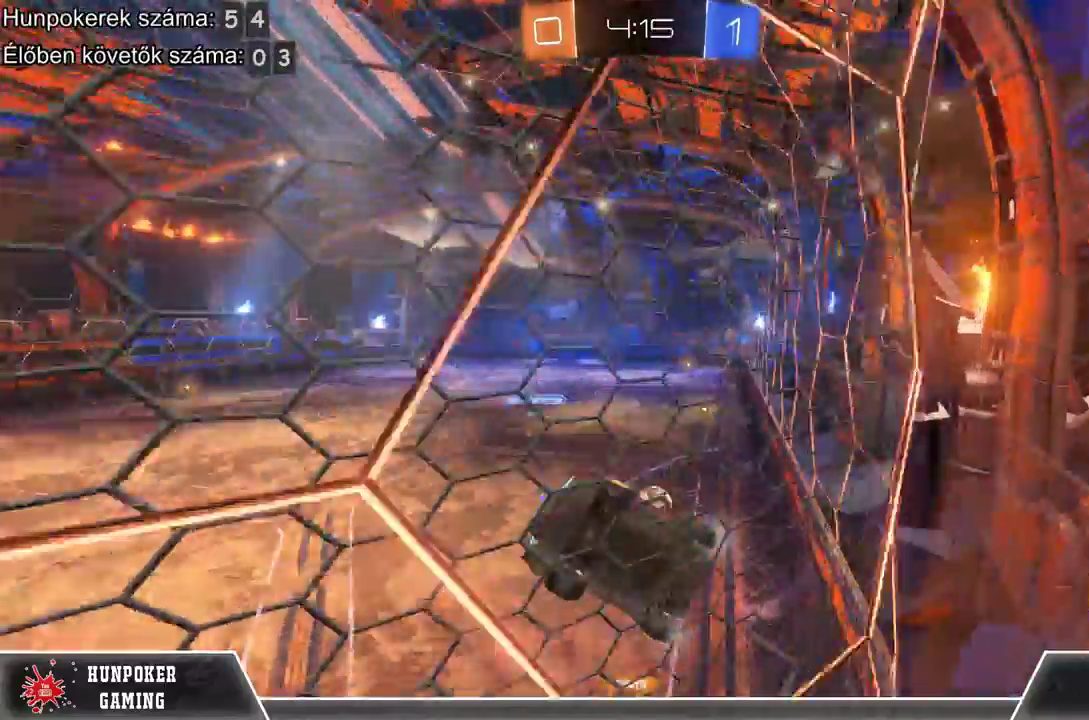
{"buttons": ["R2"], "left_stick": "right", "right_stick": "center", "events": []}
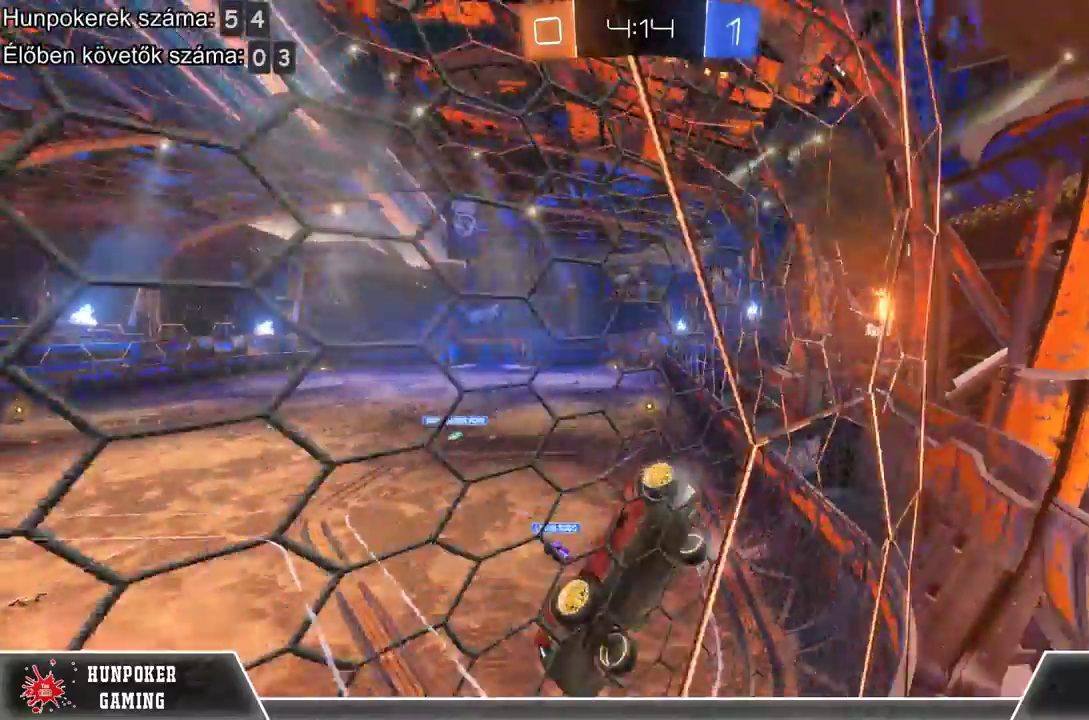
{"buttons": [], "left_stick": "right", "right_stick": "center", "events": [[367, "R2", "up"]]}